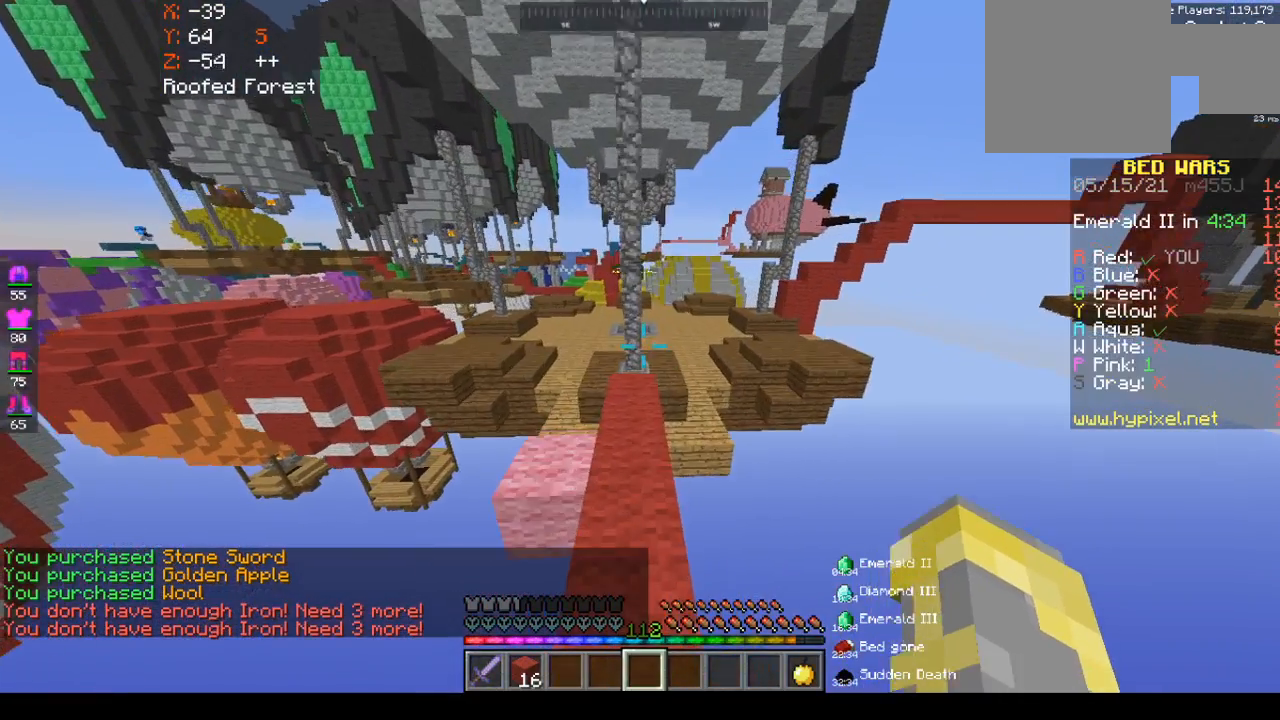
Gameplay with keyboard and mouse; each line is a JSON object with the keys and mouse buttons held at the frame after it. "events" lists presses ("down") and releases ("up") of "a", "d", "s", "space", "w", "mouse_left" and "mouse_right" between this image and that frame as [ms after this image, input, new state], when the widget could be followed in between. "mouse_left", "mouse_right" = the "left", "right" buttons of the "mouse" list. No other keys are recorded. Fast repeated clicks can show as one long hold. Mouse movement is not recorded.
{"keys": ["a", "space", "w"], "mouse": [], "events": [[233, "space", "up"], [383, "space", "down"], [500, "a", "down"]]}
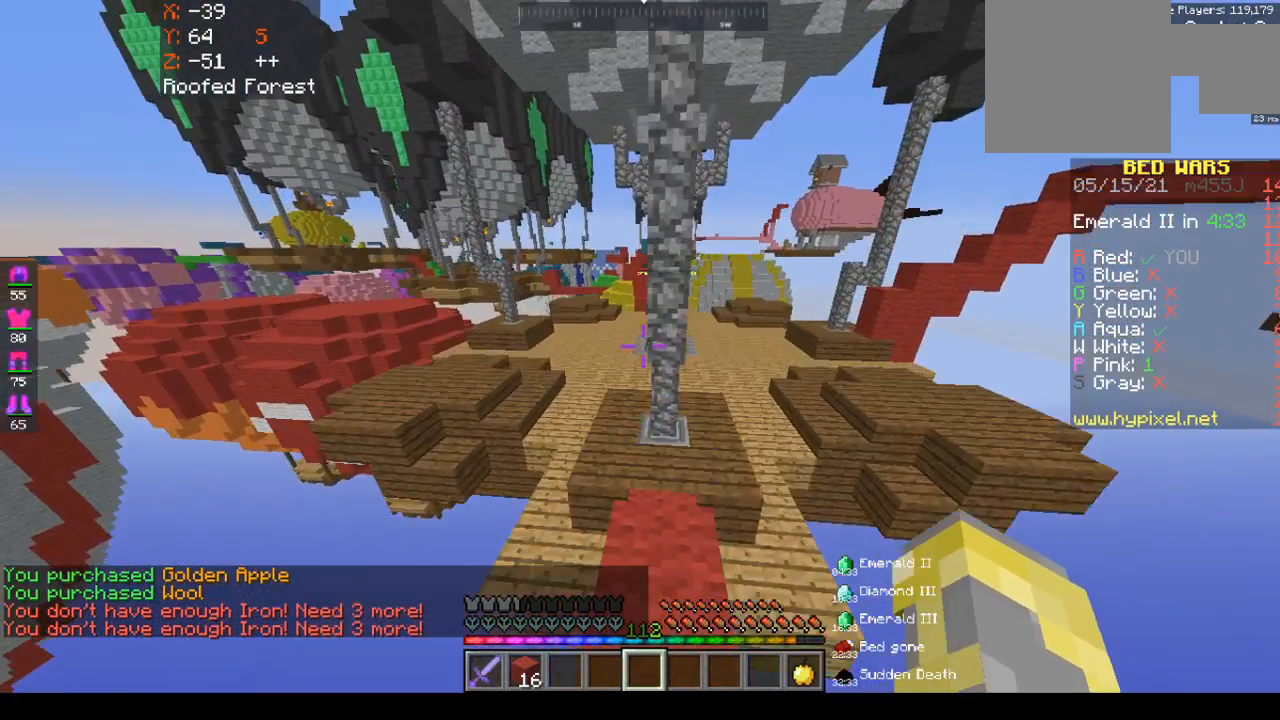
{"keys": ["a", "space", "w"], "mouse": [], "events": [[150, "space", "up"], [217, "a", "up"], [333, "space", "down"], [350, "a", "down"]]}
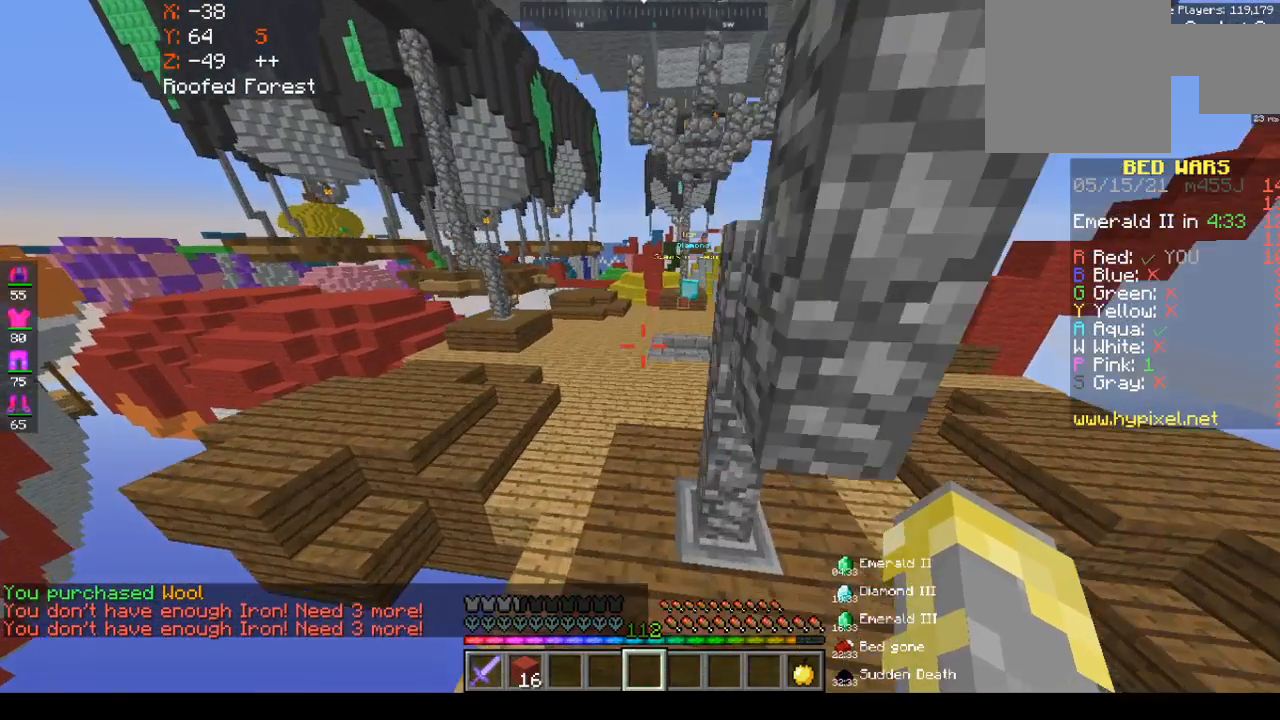
{"keys": ["space", "w"], "mouse": [], "events": [[100, "a", "up"]]}
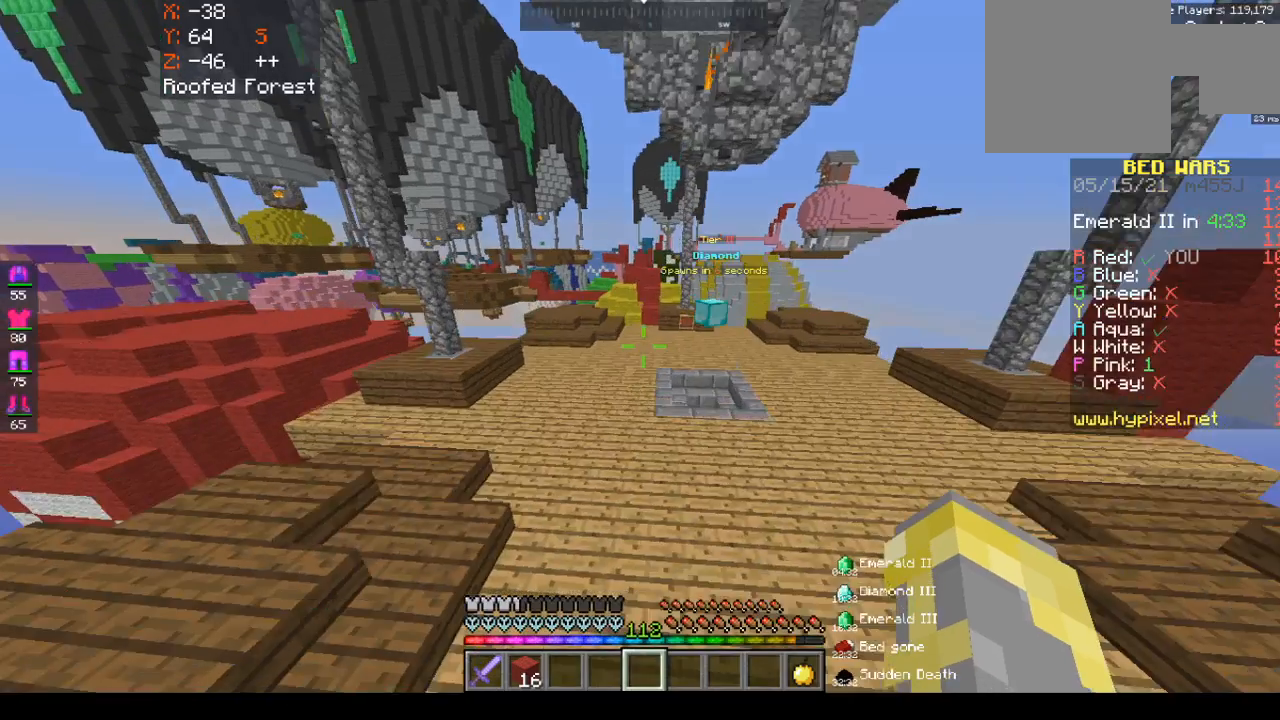
{"keys": ["space", "w"], "mouse": [], "events": []}
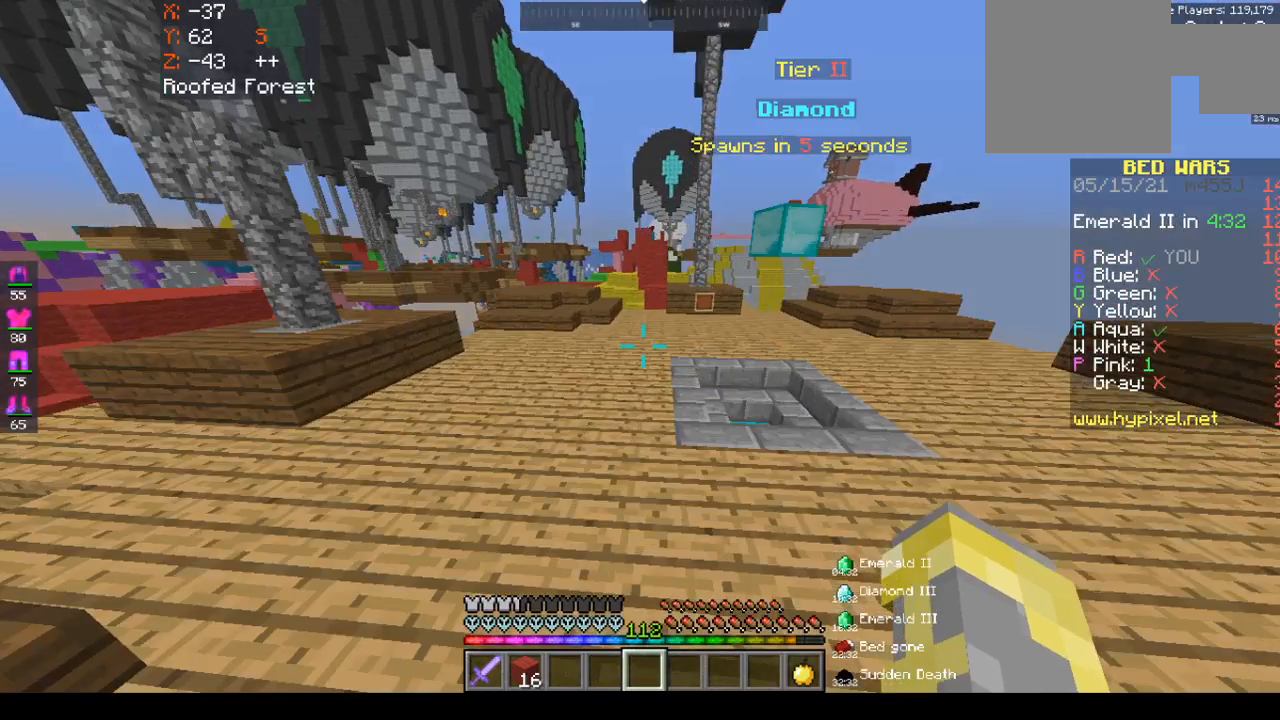
{"keys": ["space", "w"], "mouse": [], "events": []}
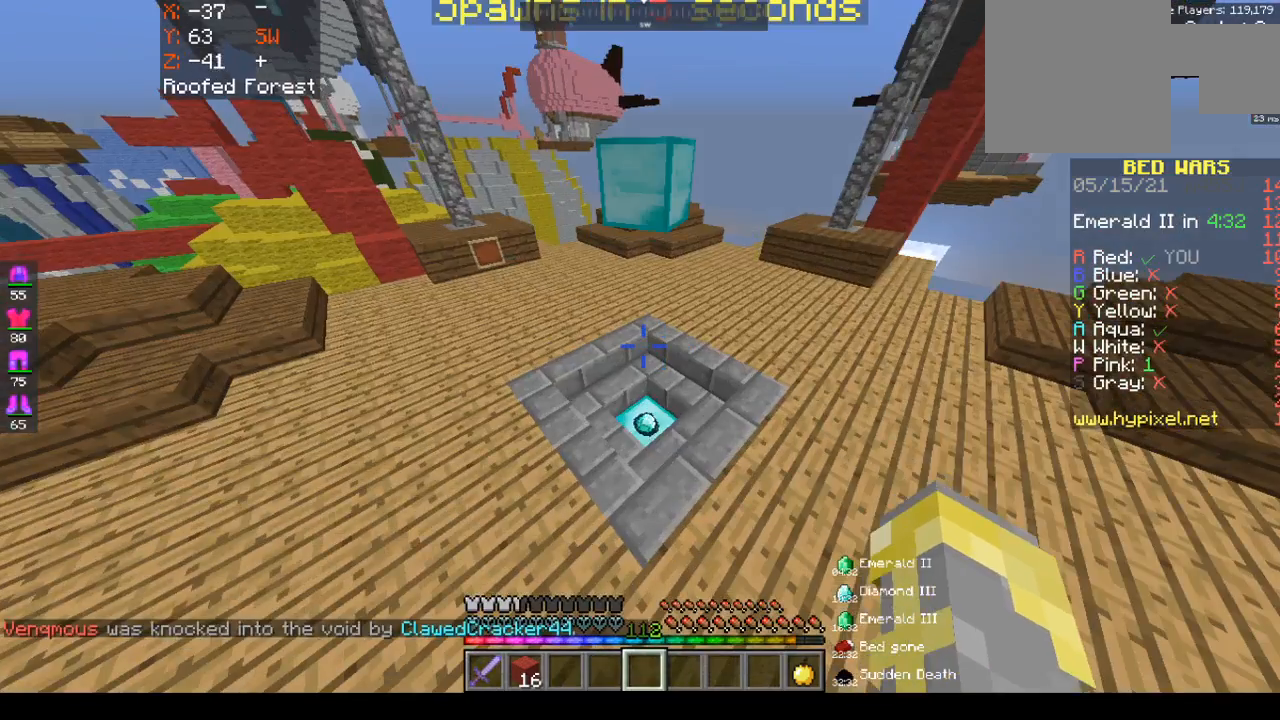
{"keys": ["w"], "mouse": [], "events": [[33, "a", "down"], [217, "a", "up"], [217, "space", "up"]]}
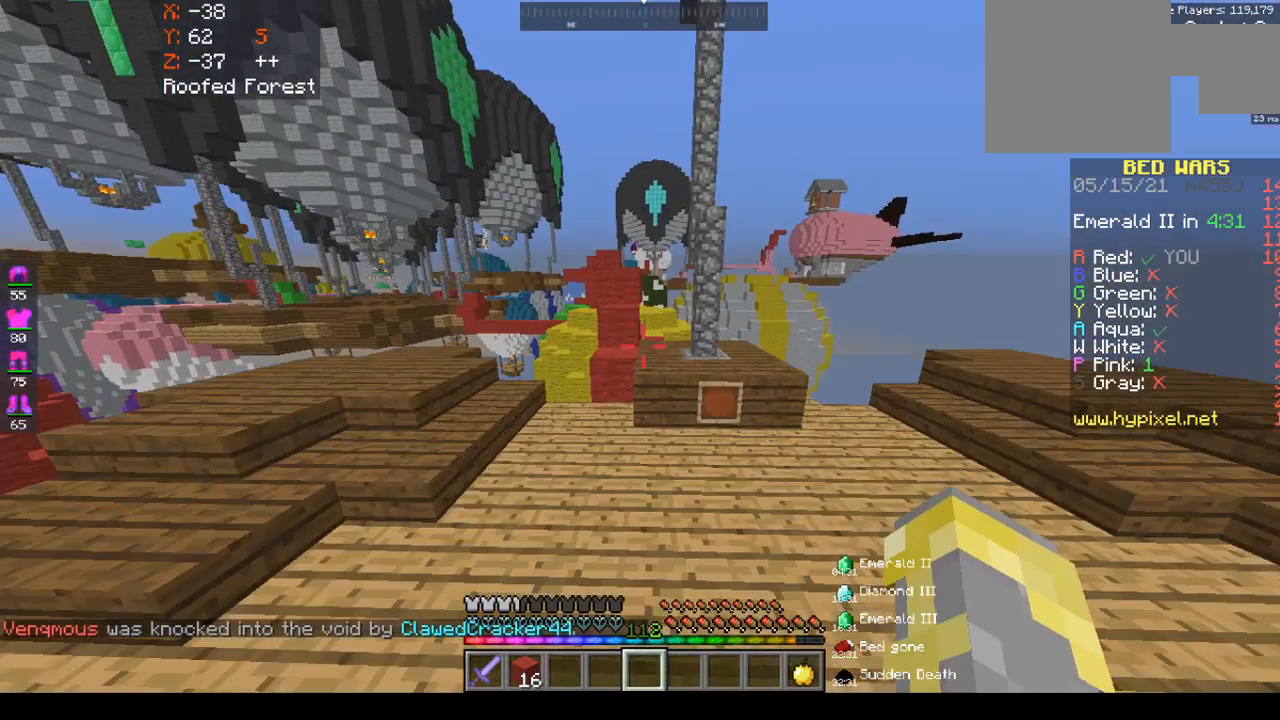
{"keys": ["a", "w"], "mouse": [], "events": [[233, "space", "down"], [417, "a", "down"], [417, "space", "up"]]}
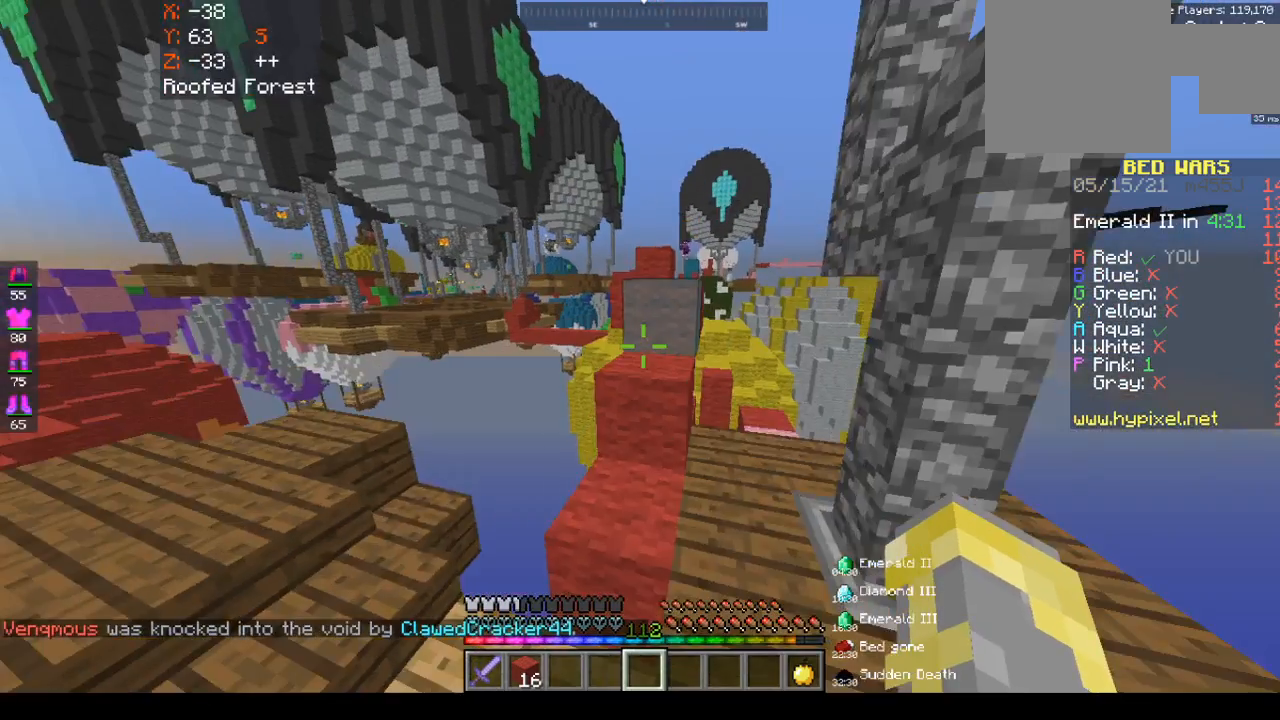
{"keys": ["space", "w"], "mouse": [], "events": [[117, "a", "up"], [117, "space", "down"]]}
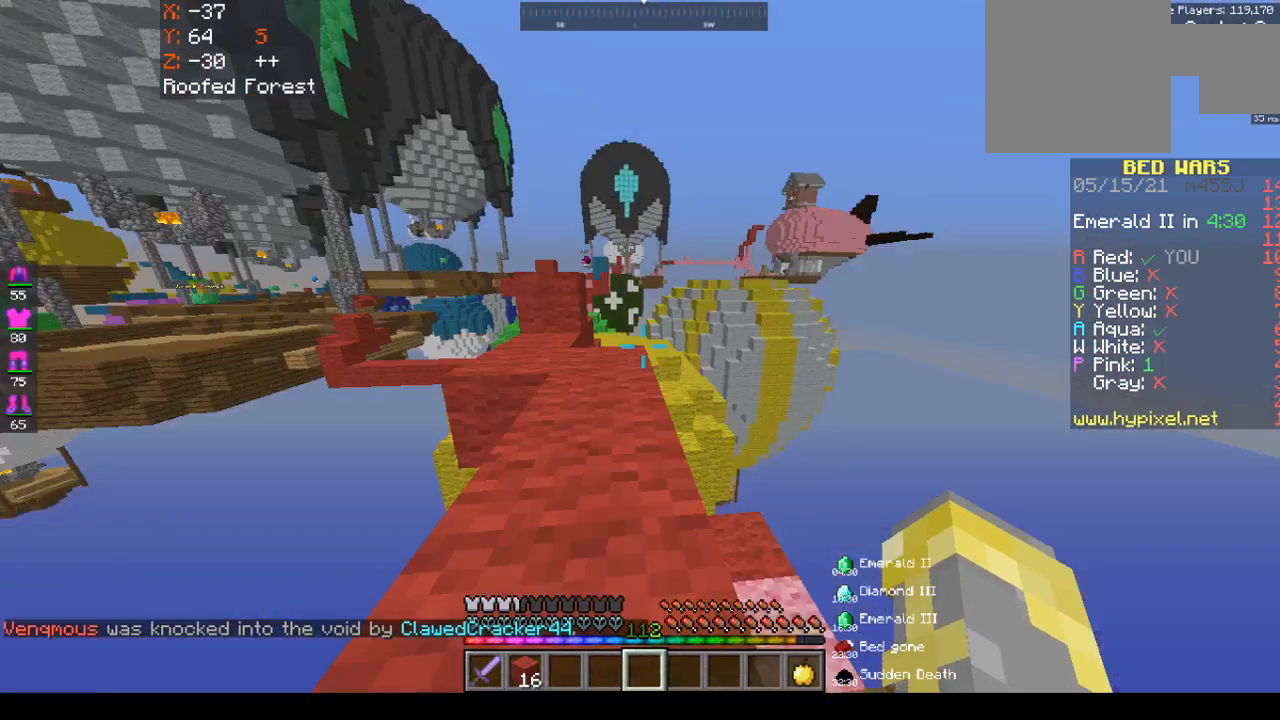
{"keys": ["w"], "mouse": [], "events": [[500, "space", "up"]]}
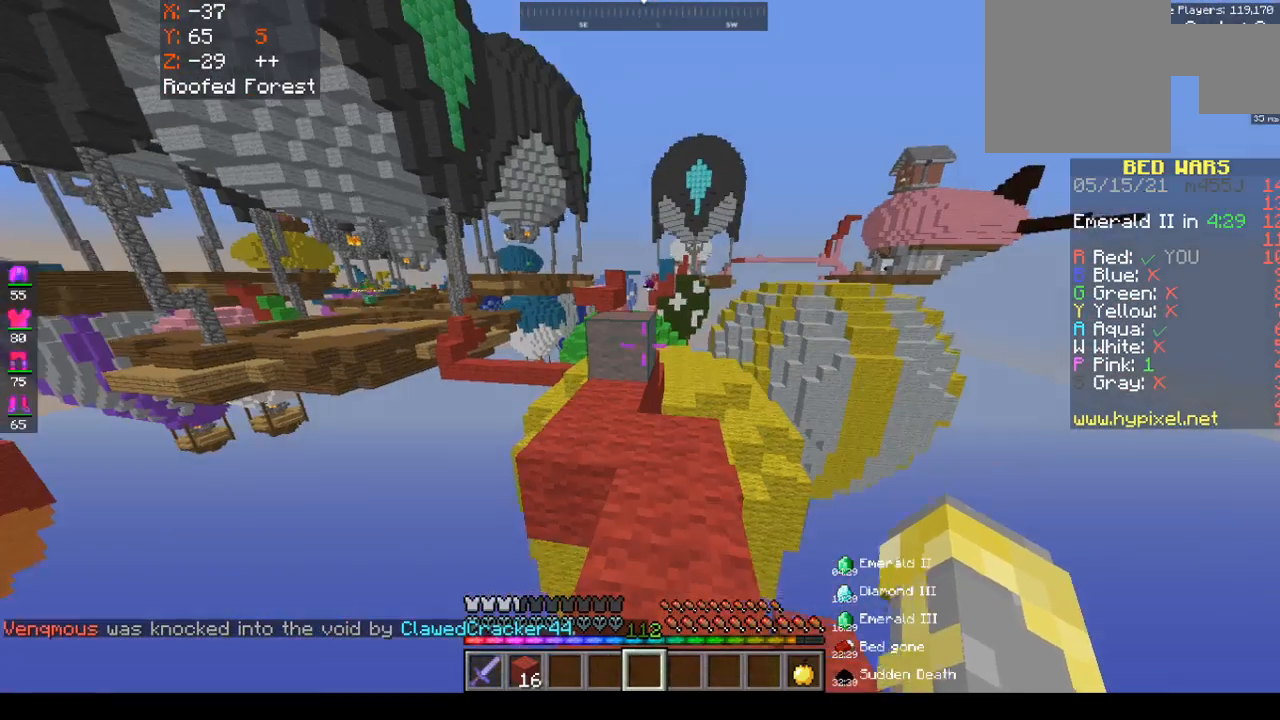
{"keys": ["space", "w"], "mouse": [], "events": [[450, "space", "down"]]}
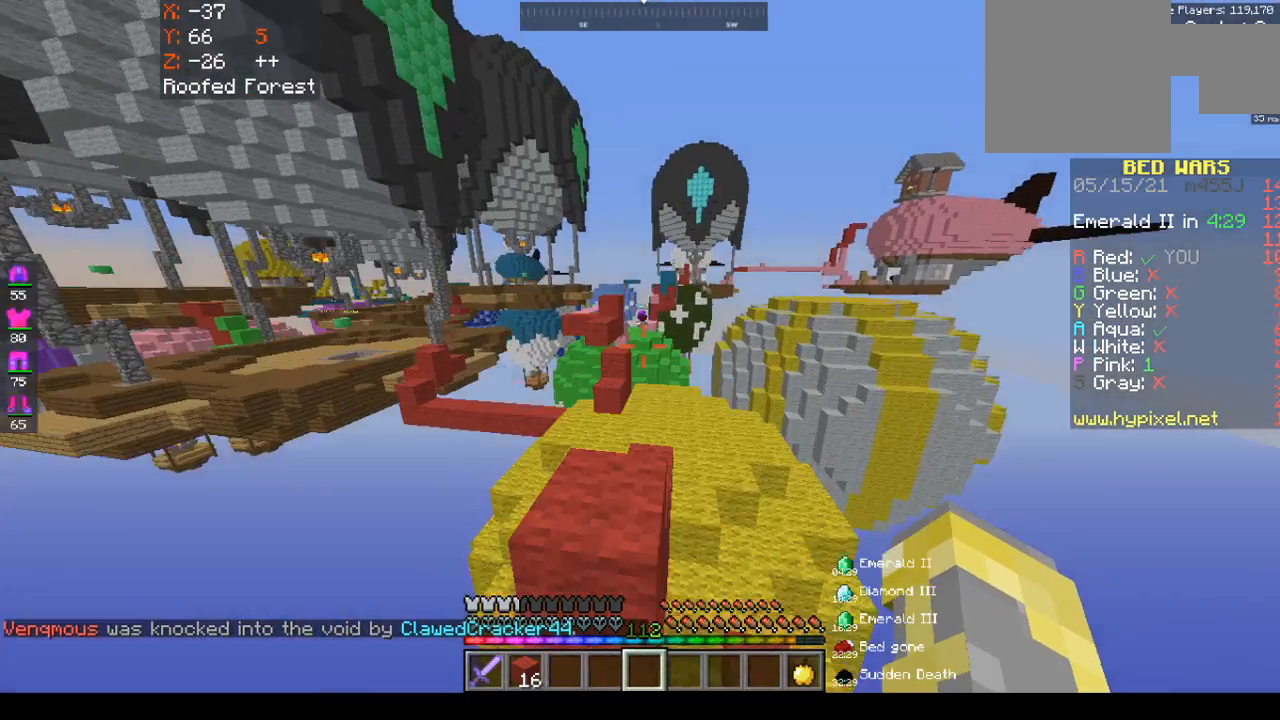
{"keys": ["w"], "mouse": [], "events": [[67, "space", "up"], [67, "w", "up"], [400, "w", "down"]]}
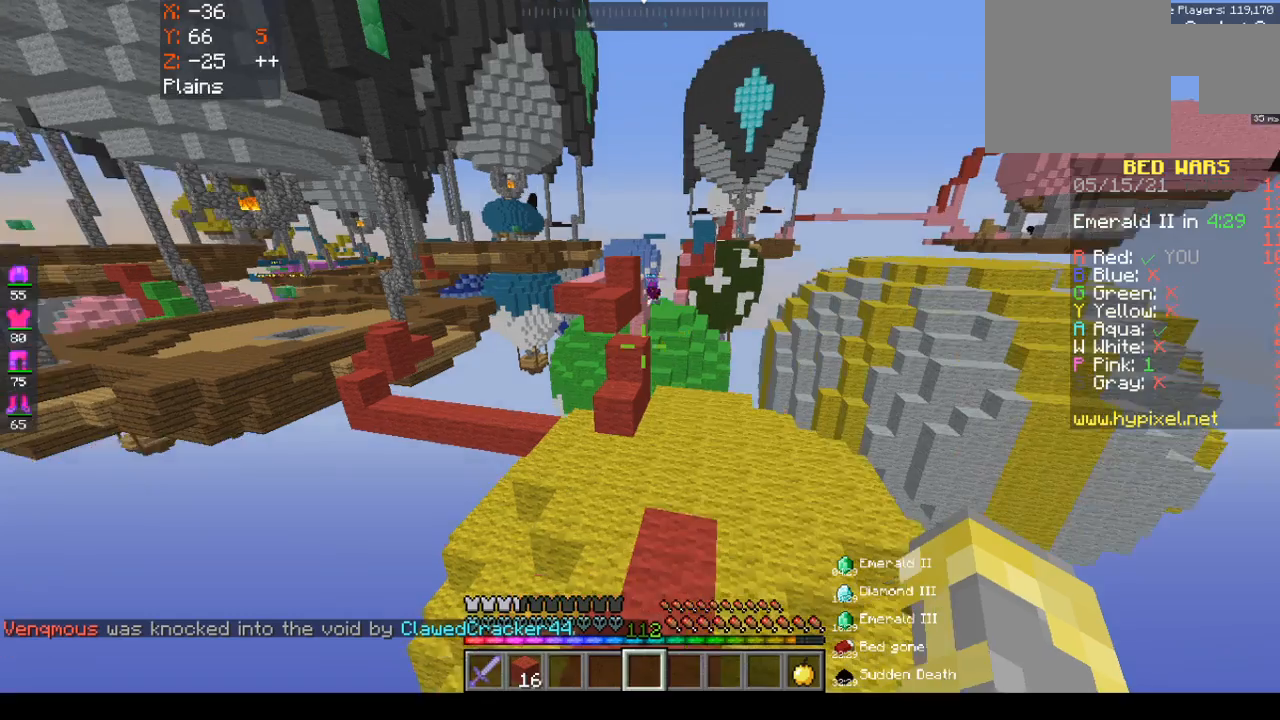
{"keys": ["w"], "mouse": [], "events": [[333, "space", "down"], [383, "space", "up"]]}
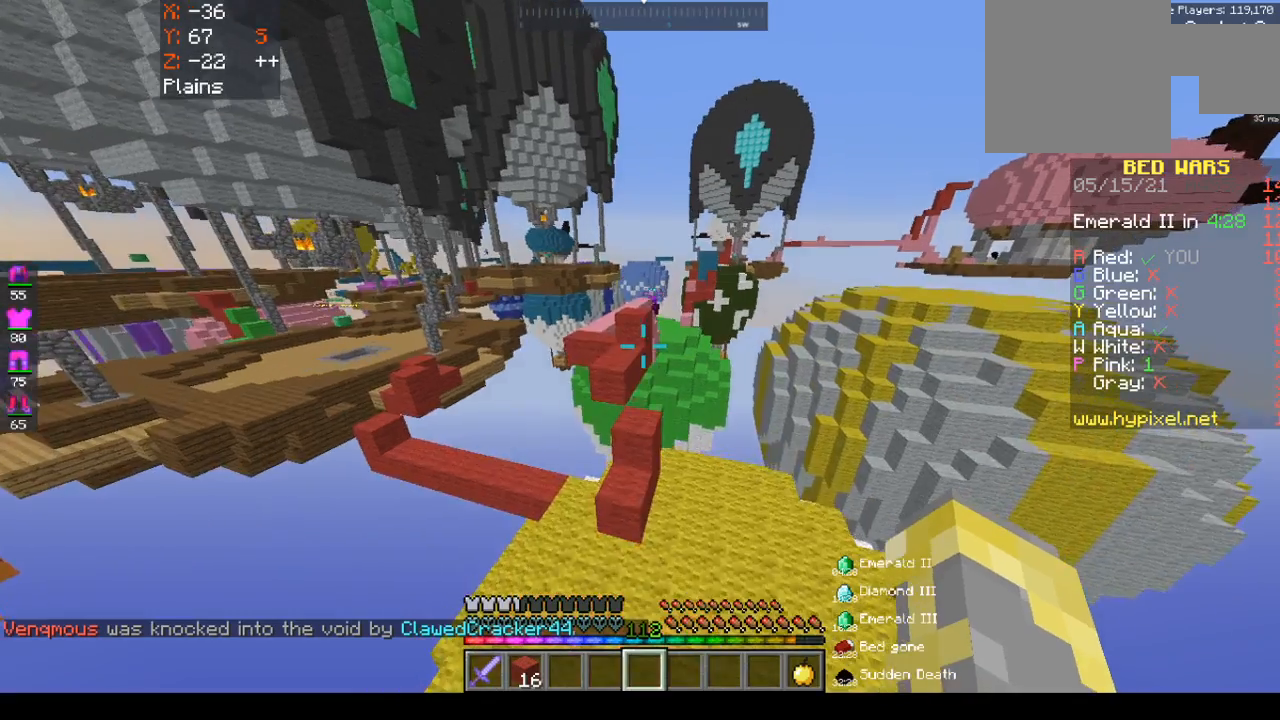
{"keys": ["a", "w"], "mouse": [], "events": [[267, "a", "down"]]}
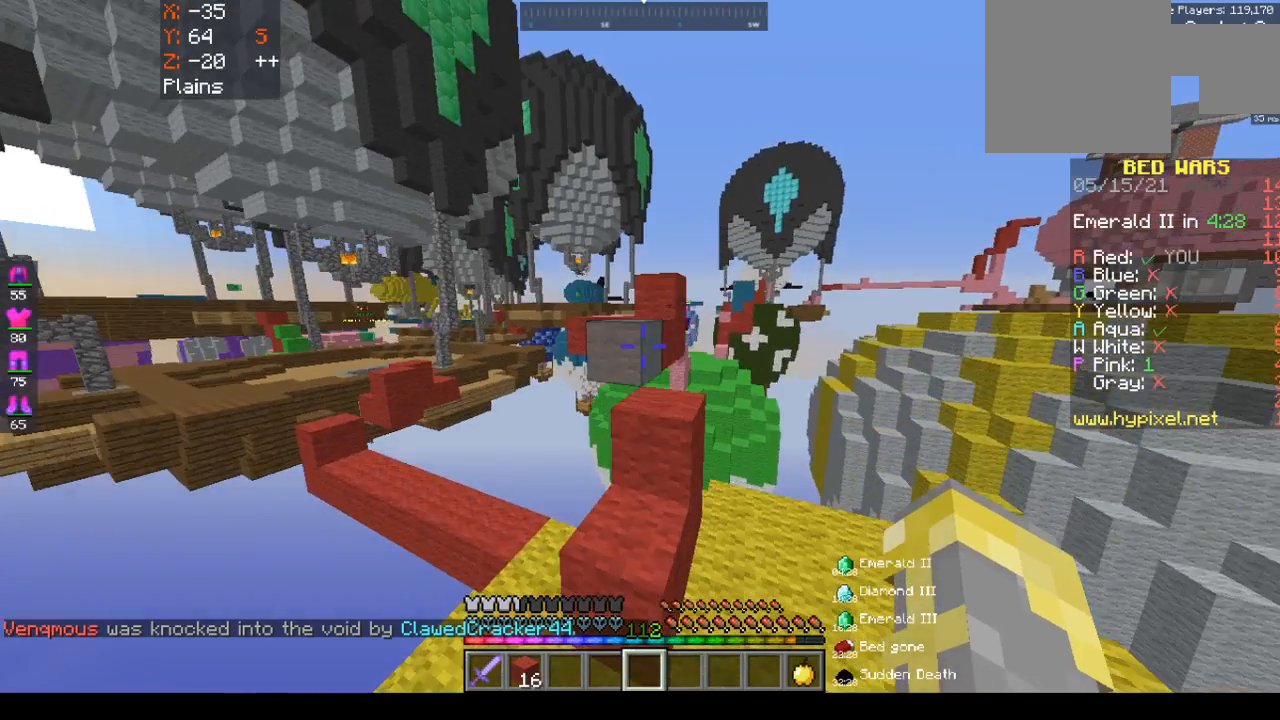
{"keys": ["space", "w"], "mouse": [], "events": [[17, "a", "up"], [133, "space", "down"], [300, "d", "down"], [300, "space", "up"], [483, "d", "up"], [483, "space", "down"]]}
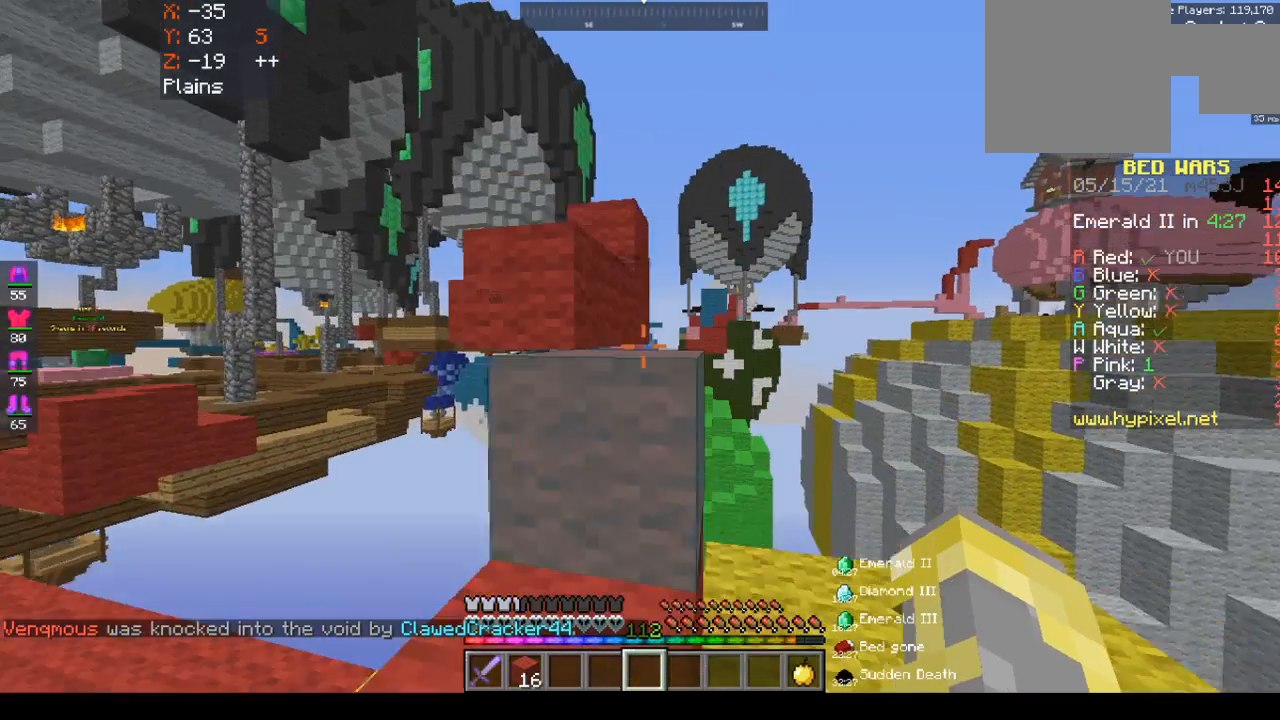
{"keys": ["space", "w"], "mouse": [], "events": []}
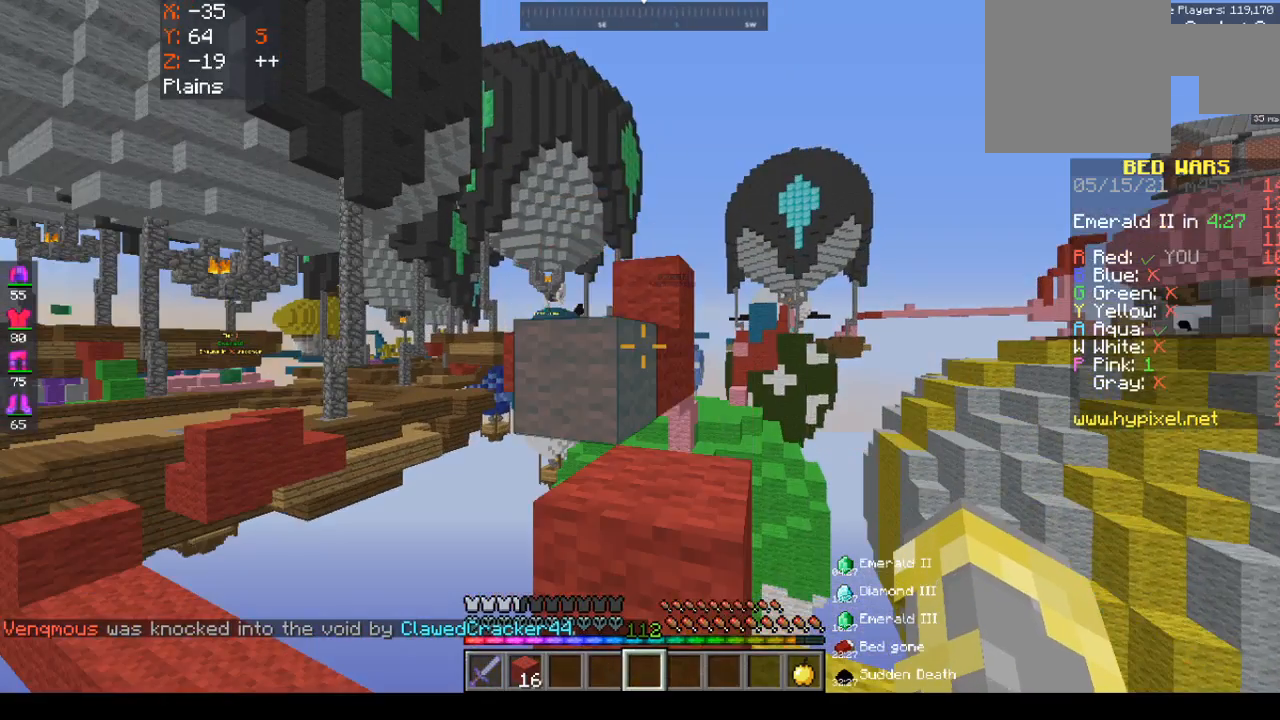
{"keys": ["space", "w"], "mouse": [], "events": []}
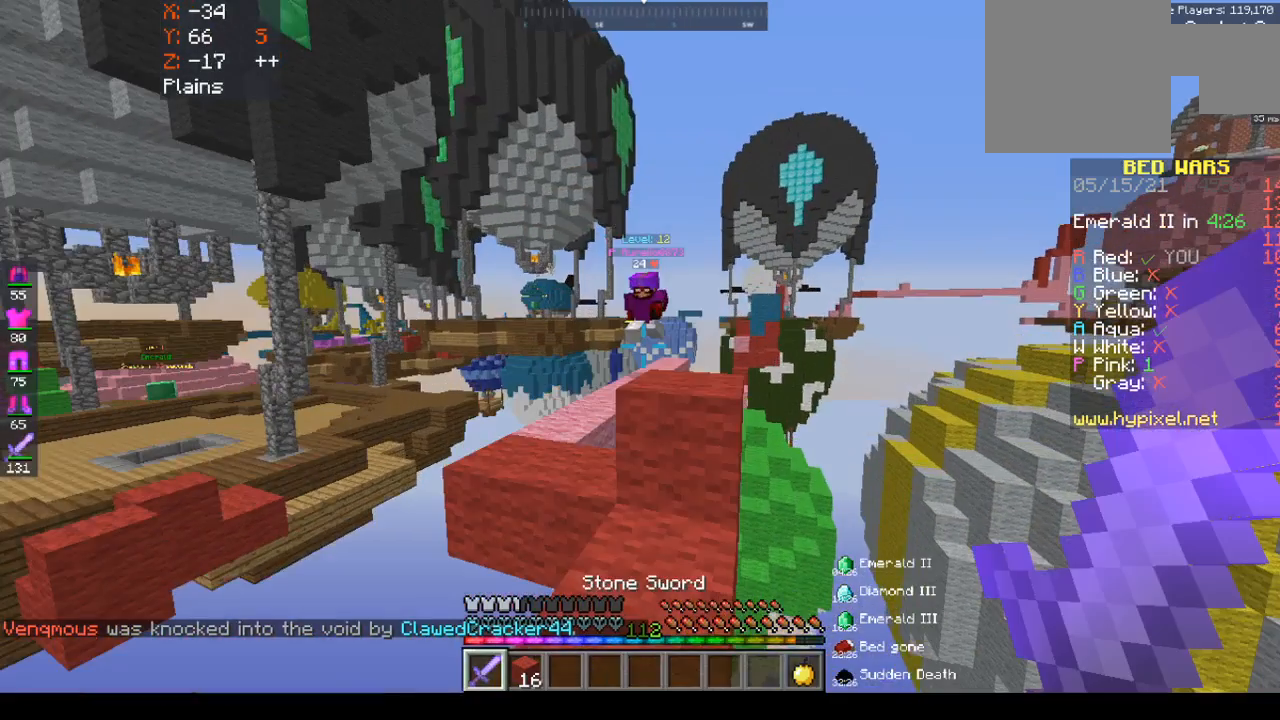
{"keys": ["space", "w"], "mouse": [], "events": []}
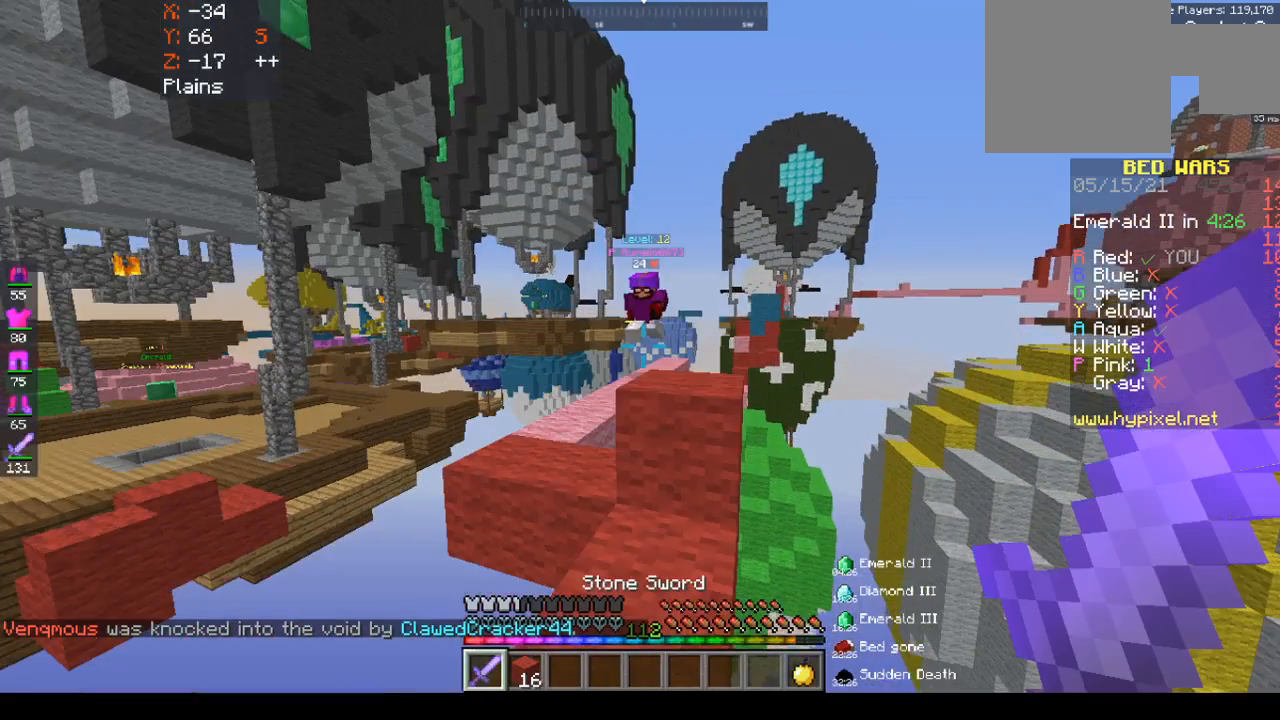
{"keys": ["a", "w"], "mouse": ["left"], "events": [[17, "mouse_left", "down"], [50, "space", "up"], [83, "a", "down"]]}
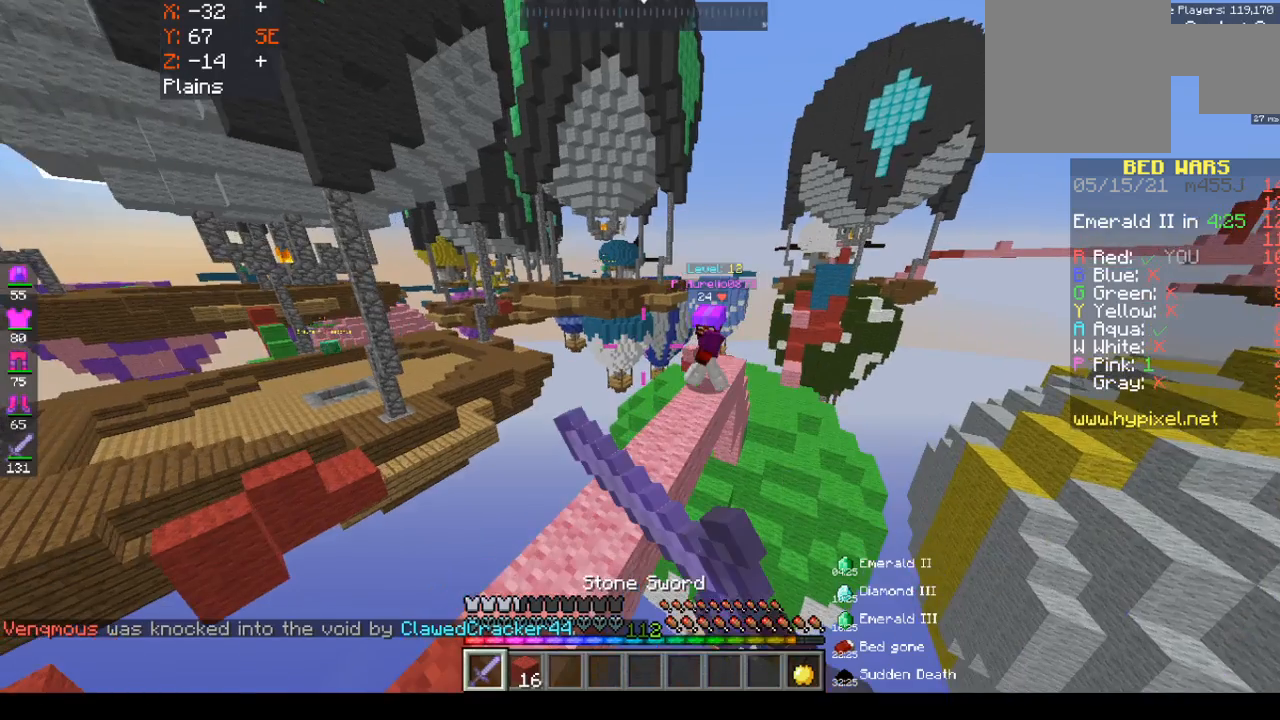
{"keys": ["d", "w"], "mouse": ["left"], "events": [[100, "a", "up"], [100, "d", "down"], [150, "mouse_left", "up"], [217, "mouse_left", "down"]]}
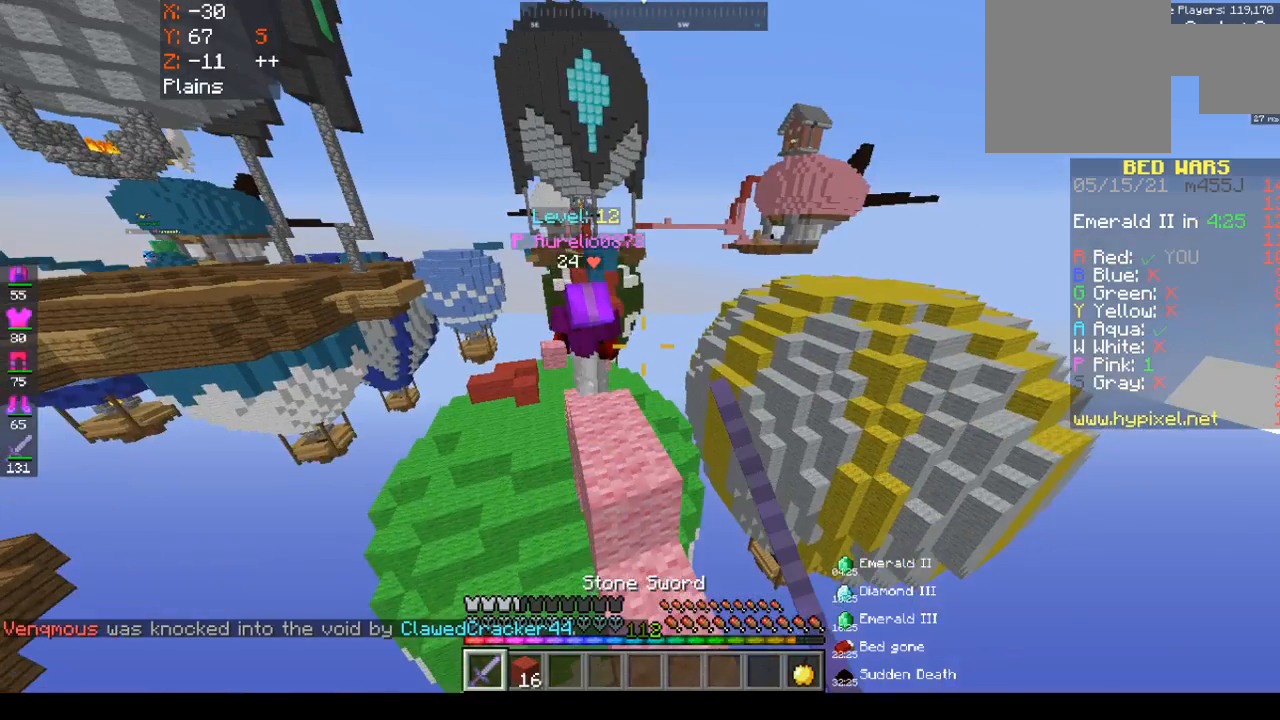
{"keys": ["space", "w"], "mouse": ["left", "right"], "events": [[150, "mouse_right", "down"], [150, "space", "down"], [183, "d", "up"]]}
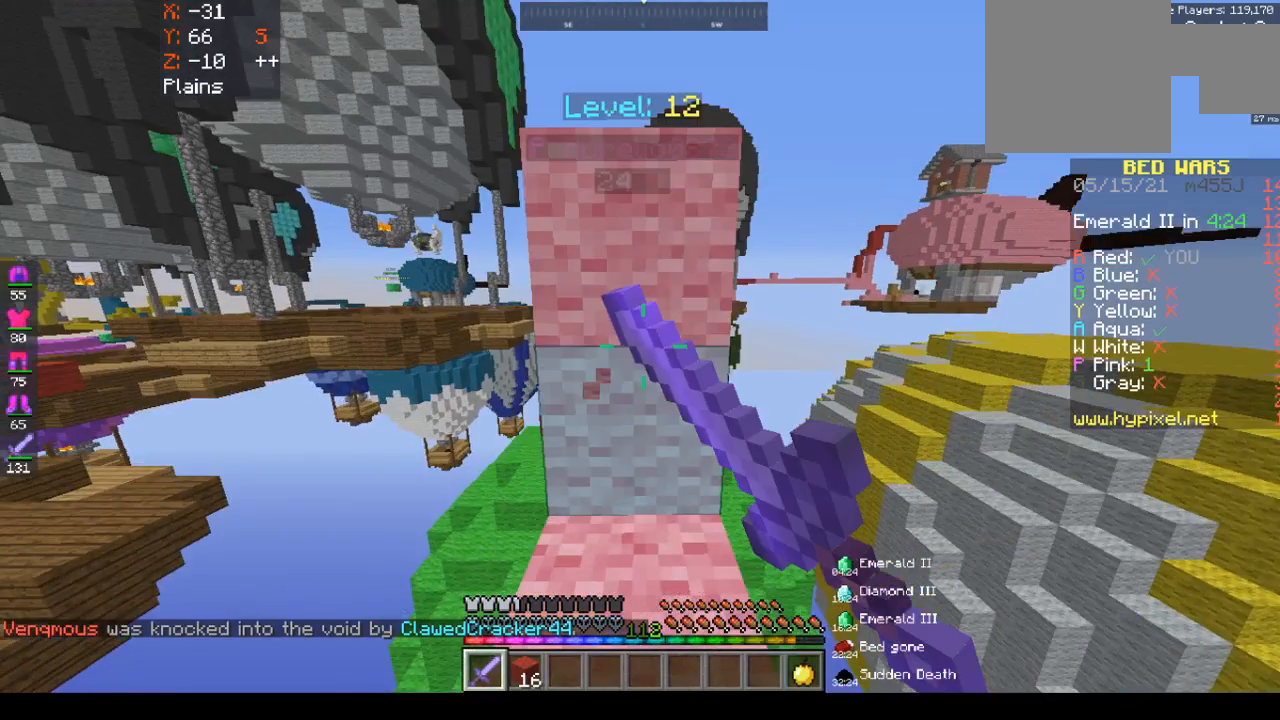
{"keys": ["a", "space", "w"], "mouse": ["left"], "events": [[183, "a", "down"], [183, "mouse_right", "up"]]}
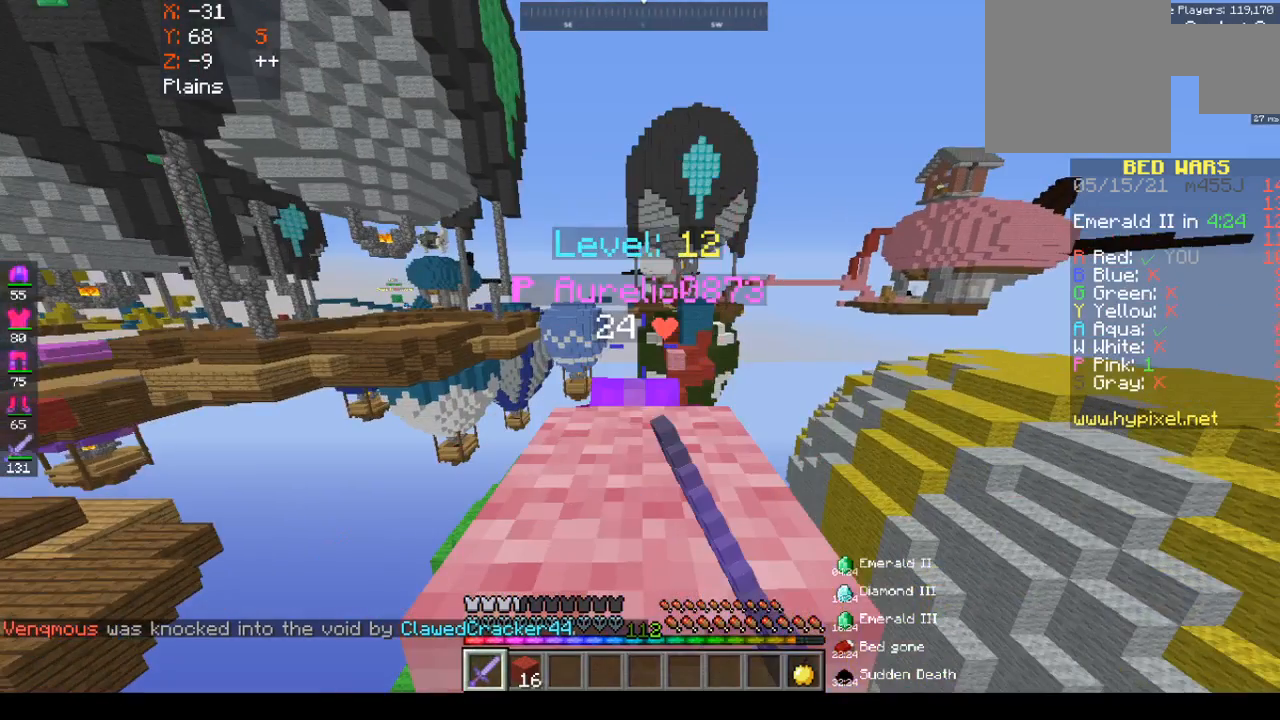
{"keys": ["space", "w"], "mouse": ["left"], "events": [[283, "a", "up"], [283, "mouse_left", "up"], [333, "mouse_left", "down"]]}
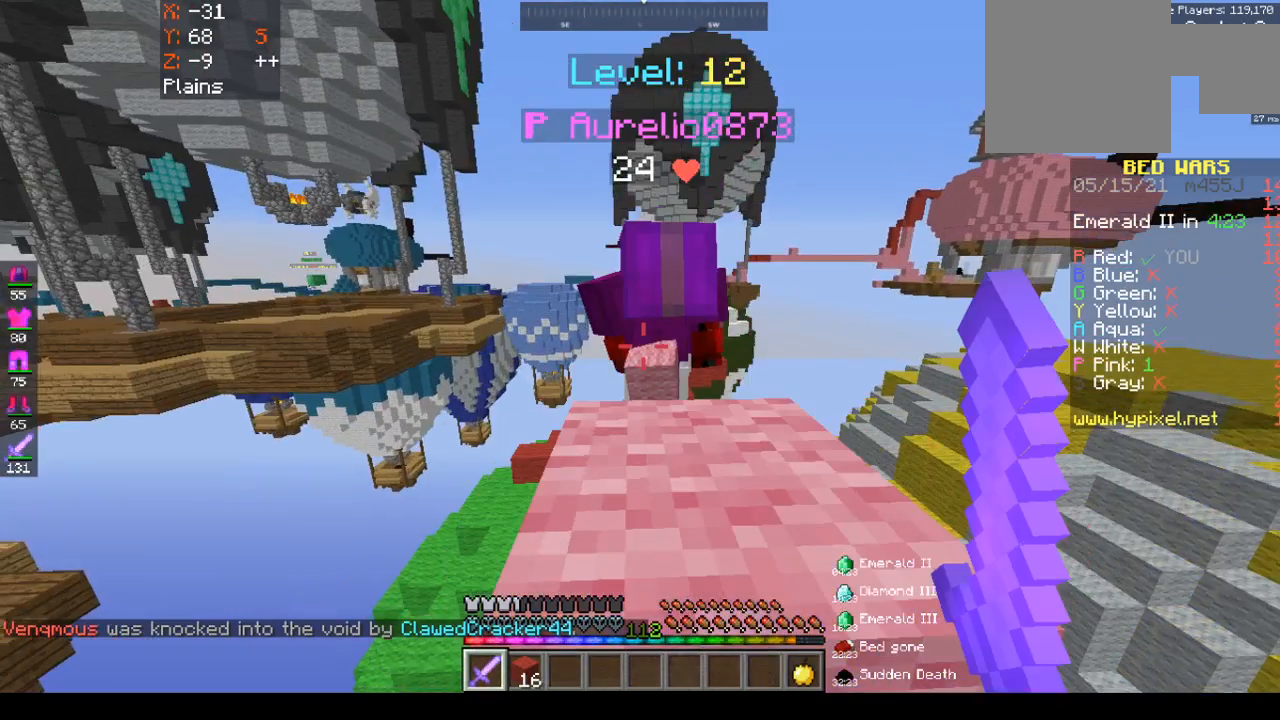
{"keys": ["w"], "mouse": [], "events": [[367, "mouse_right", "down"], [367, "space", "up"], [400, "mouse_right", "up"], [450, "mouse_left", "up"]]}
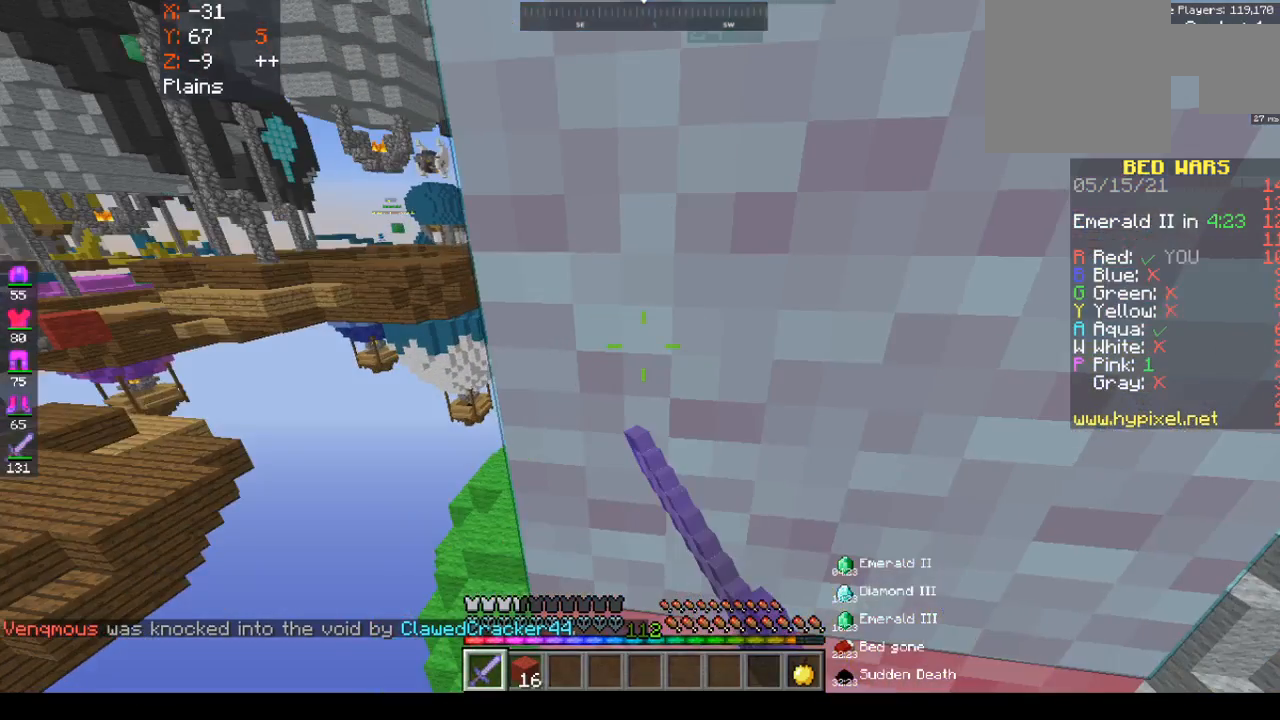
{"keys": [], "mouse": [], "events": [[400, "w", "up"]]}
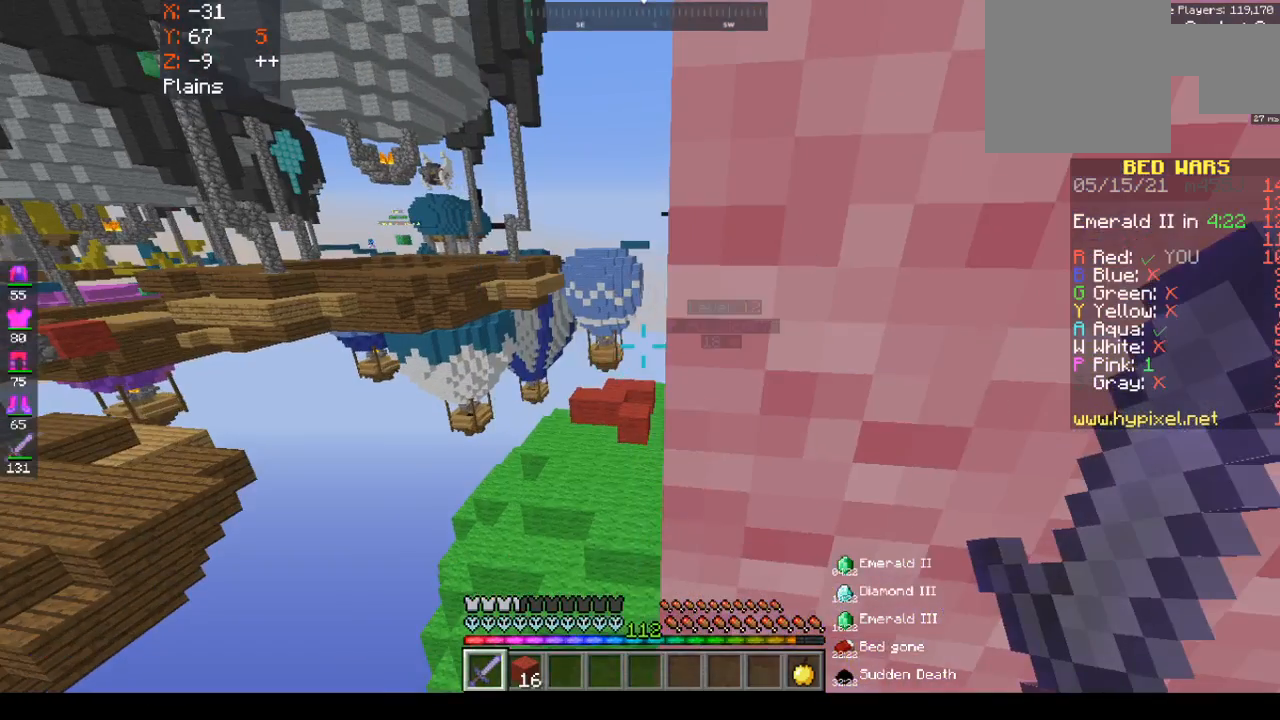
{"keys": ["s"], "mouse": [], "events": [[317, "s", "down"]]}
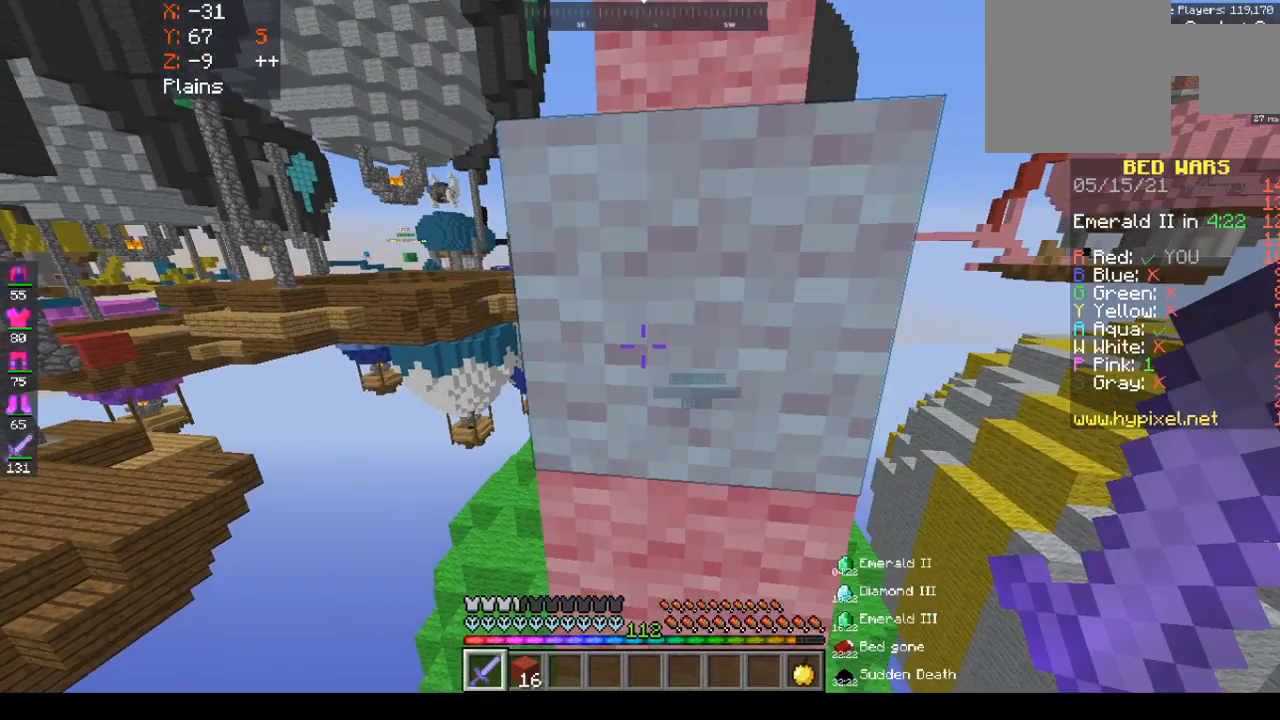
{"keys": ["space", "w"], "mouse": ["right"], "events": [[267, "mouse_right", "down"], [267, "s", "up"], [267, "space", "down"], [283, "w", "down"]]}
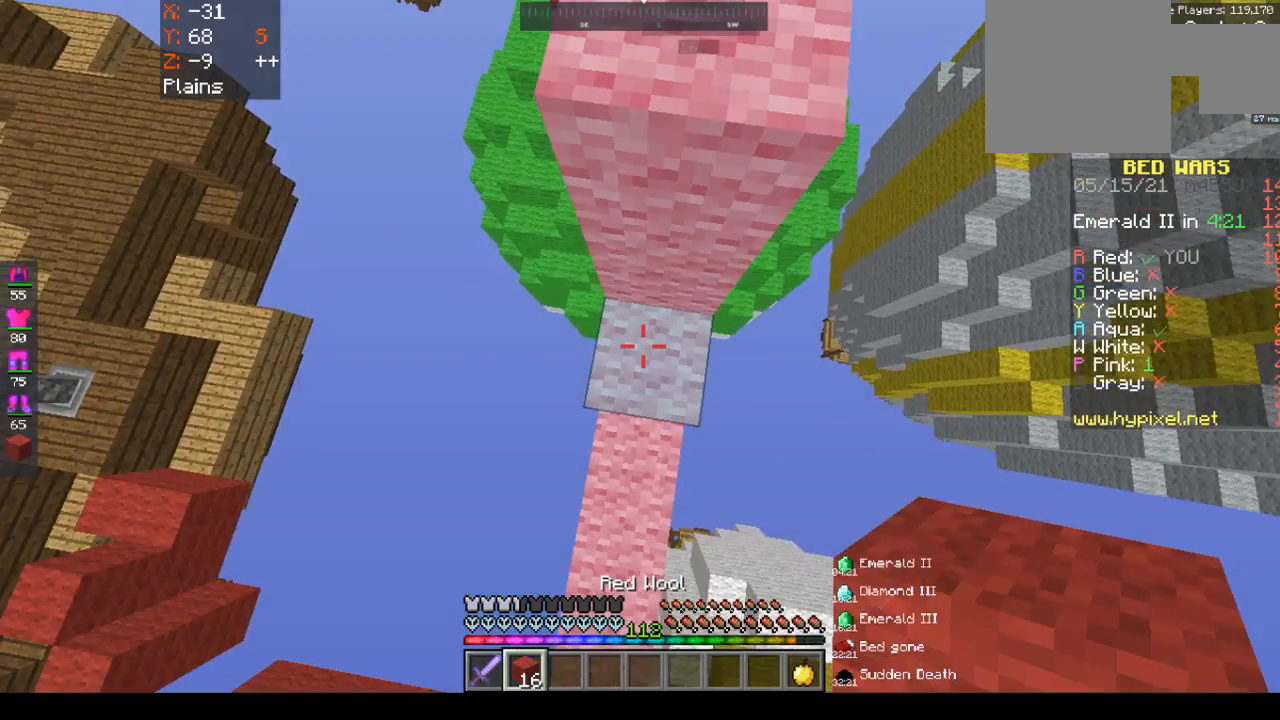
{"keys": ["space", "w"], "mouse": [], "events": [[283, "mouse_right", "up"]]}
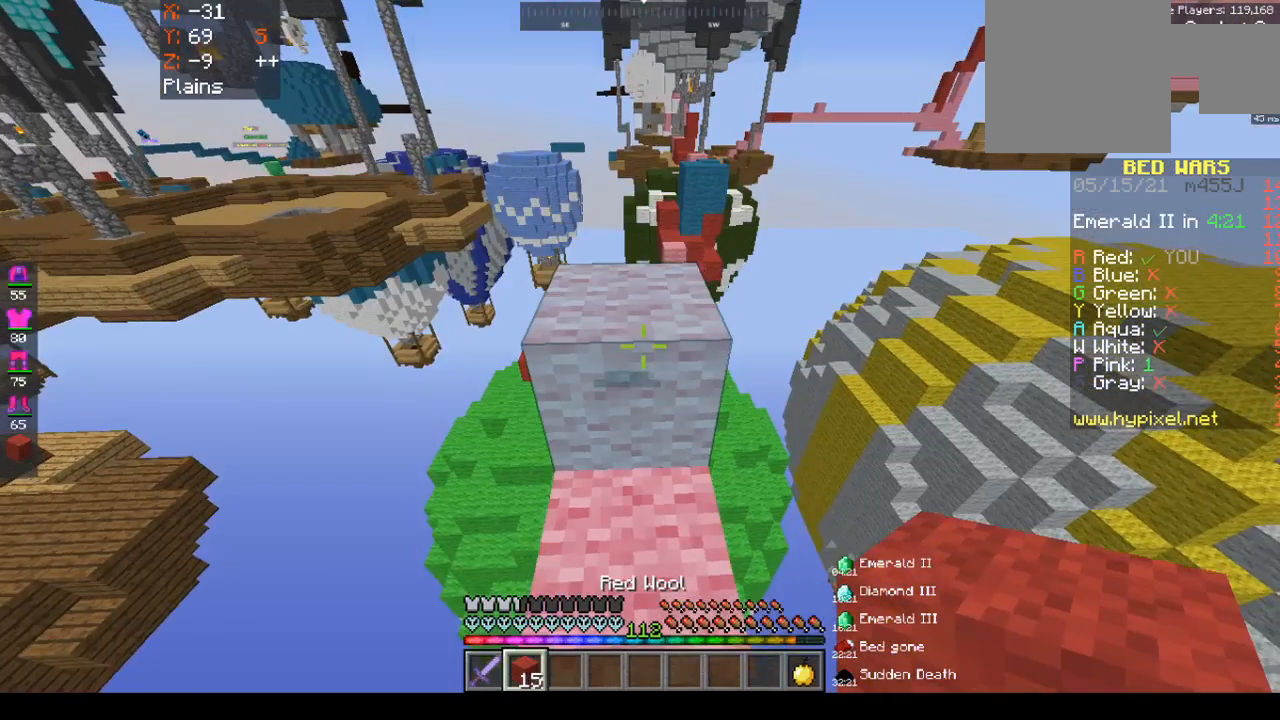
{"keys": ["space", "w"], "mouse": [], "events": []}
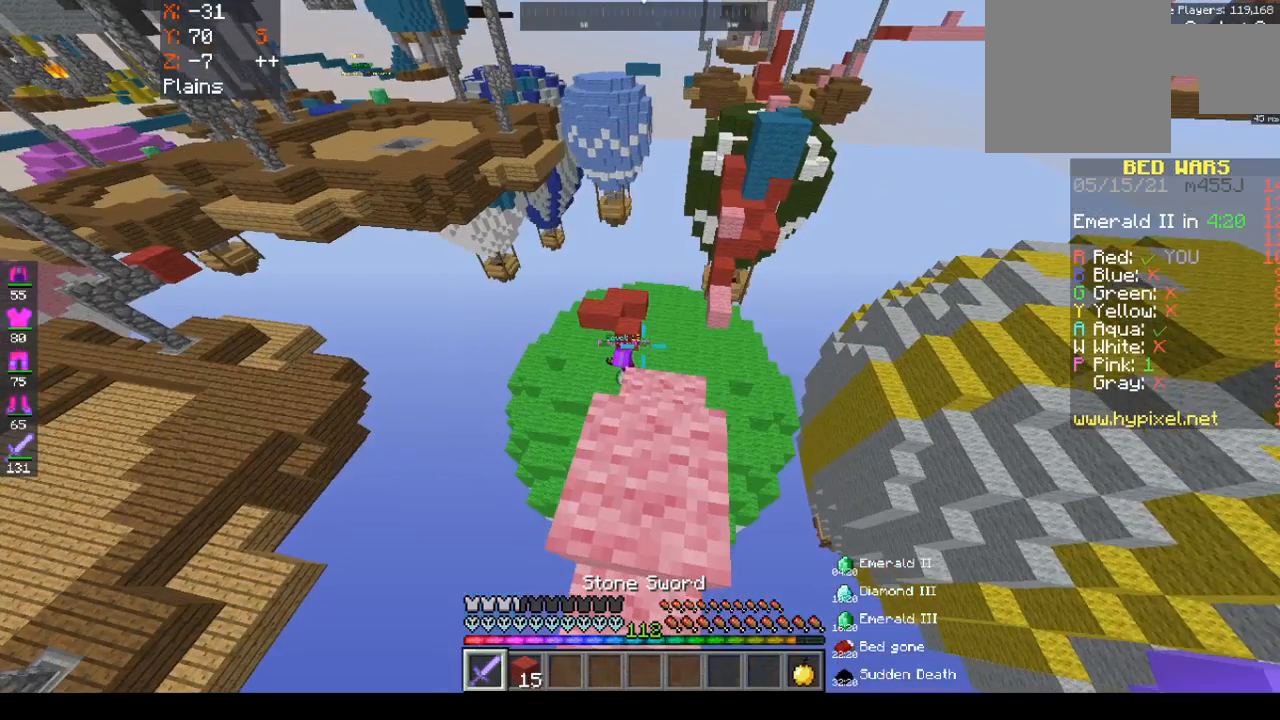
{"keys": ["space", "w"], "mouse": [], "events": []}
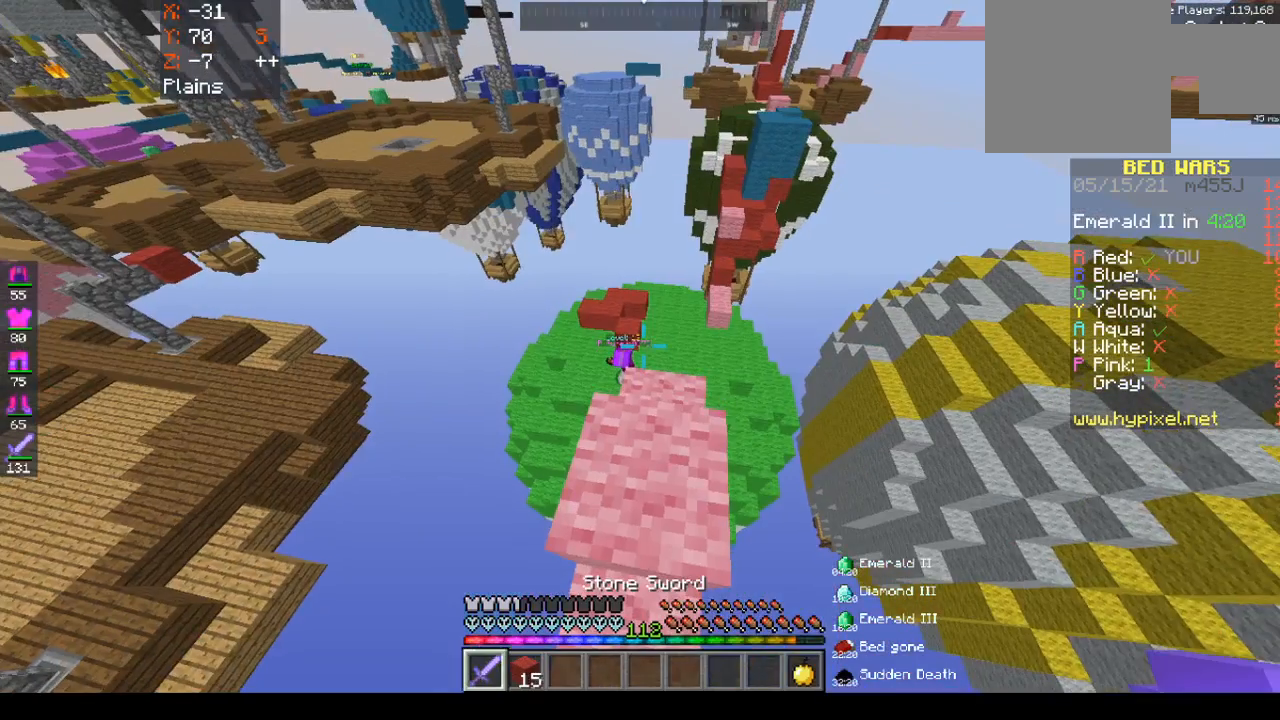
{"keys": ["d", "w"], "mouse": [], "events": [[50, "d", "down"], [50, "space", "up"]]}